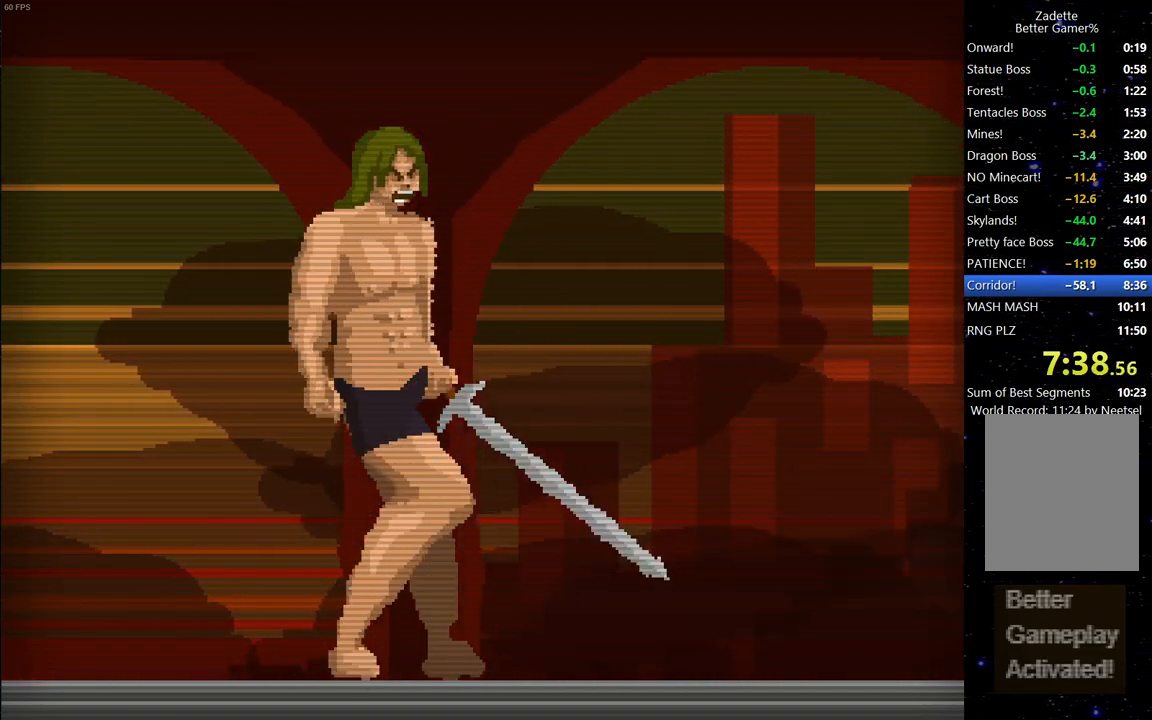
Gameplay with keyboard; each line is a JSON object with the keys held at the frame after it. "events" lists presses ("down") and releases ("up") of "down", "escape", "left", "right", "space" and "up" between this image and that frame as [ms after this image, input, new state], when the widget could be followed in between. No other keys are recorded. Mouse input is not recorded.
{"keys": ["right"], "events": [[117, "right", "down"], [267, "right", "up"], [450, "right", "down"]]}
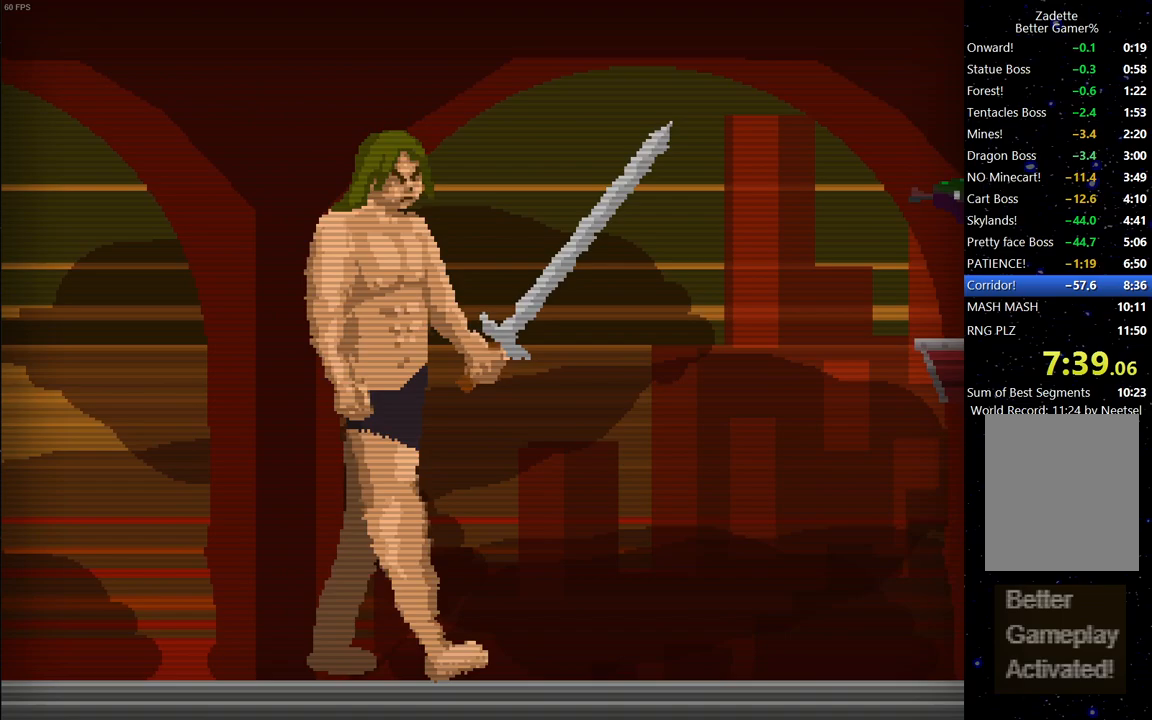
{"keys": ["right"], "events": [[50, "right", "up"], [183, "right", "down"], [233, "right", "up"], [467, "right", "down"]]}
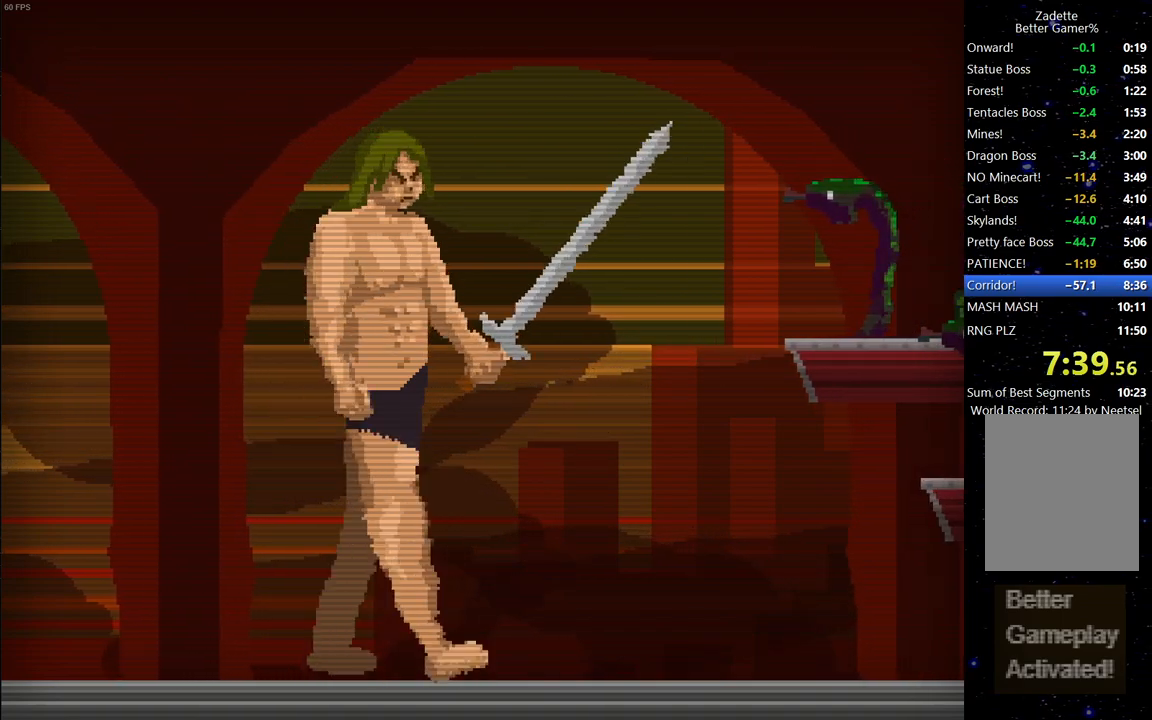
{"keys": ["right"], "events": [[67, "right", "up"], [250, "space", "down"], [350, "space", "up"], [400, "right", "down"]]}
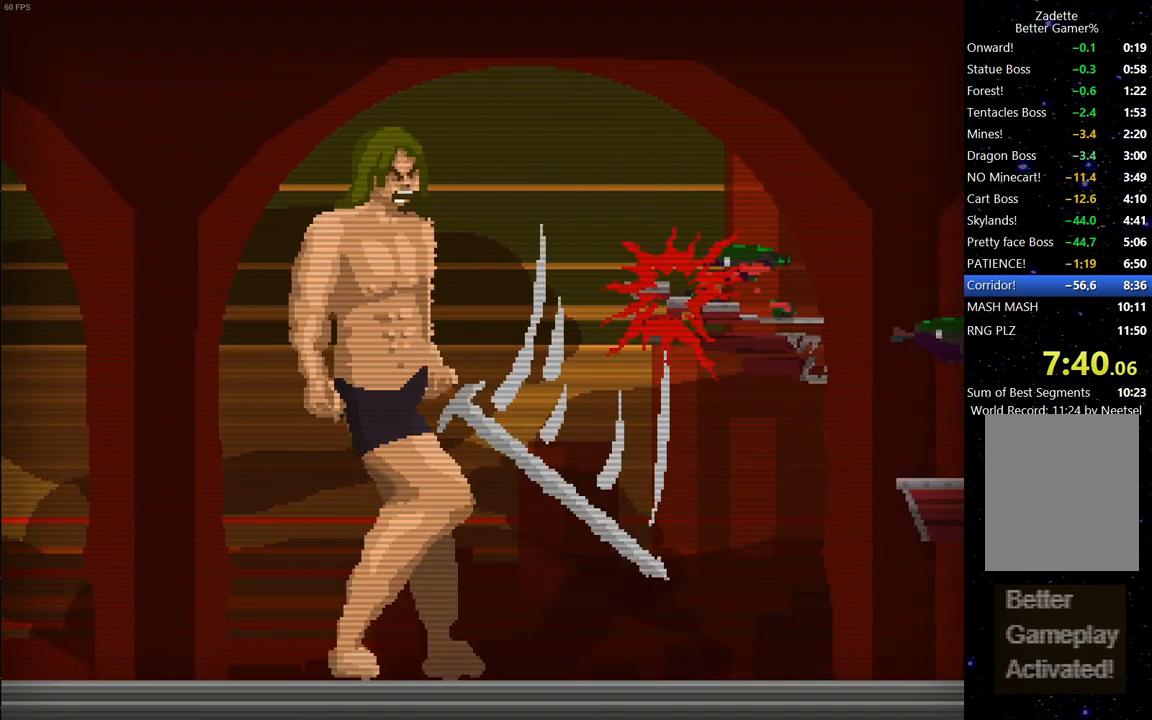
{"keys": ["right"], "events": [[33, "right", "up"], [350, "right", "down"]]}
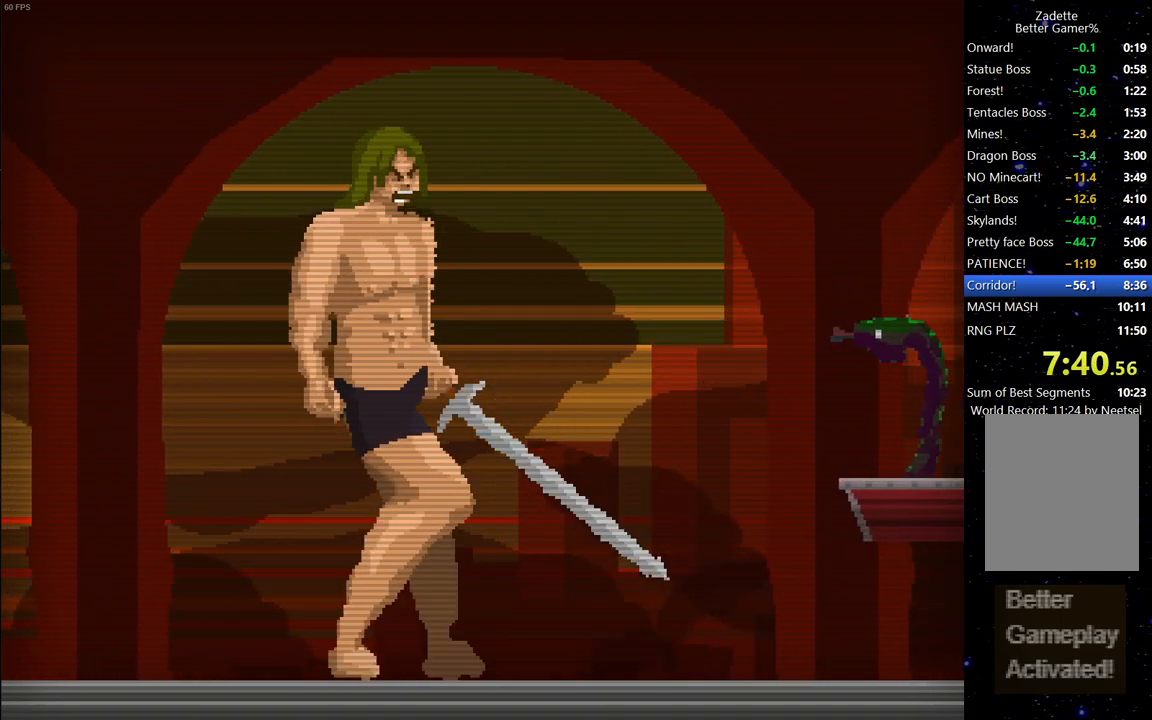
{"keys": ["right"], "events": [[183, "space", "down"], [233, "space", "up"], [317, "space", "down"], [417, "space", "up"]]}
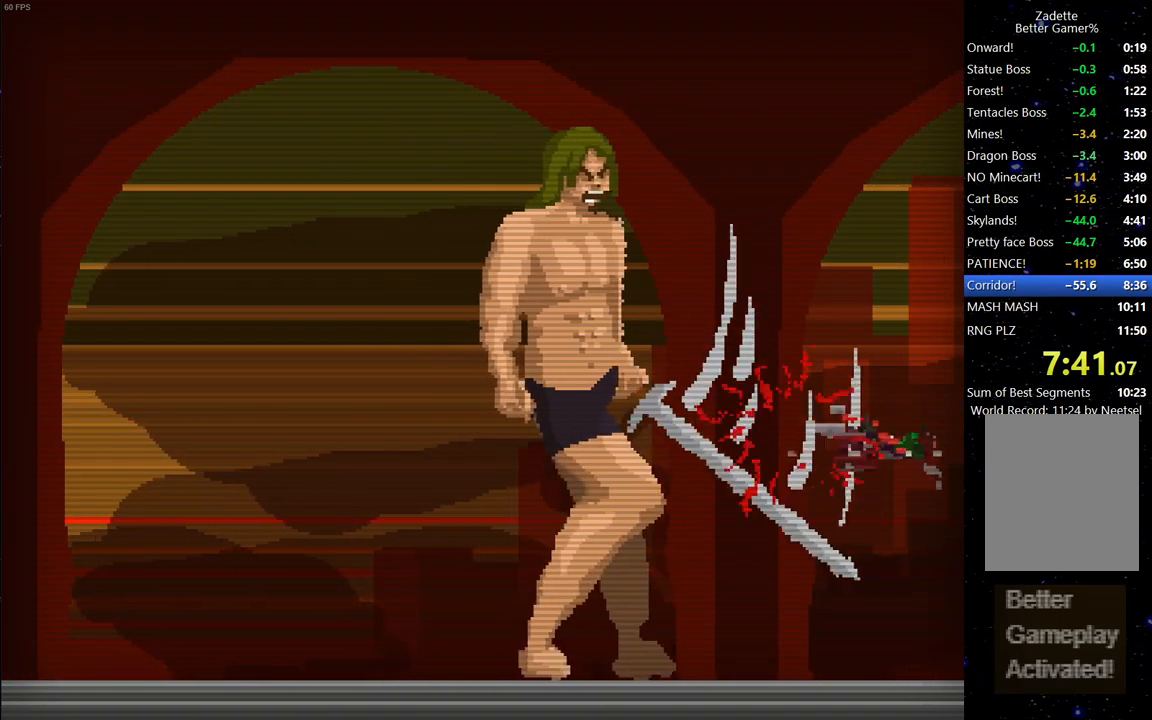
{"keys": ["right"], "events": []}
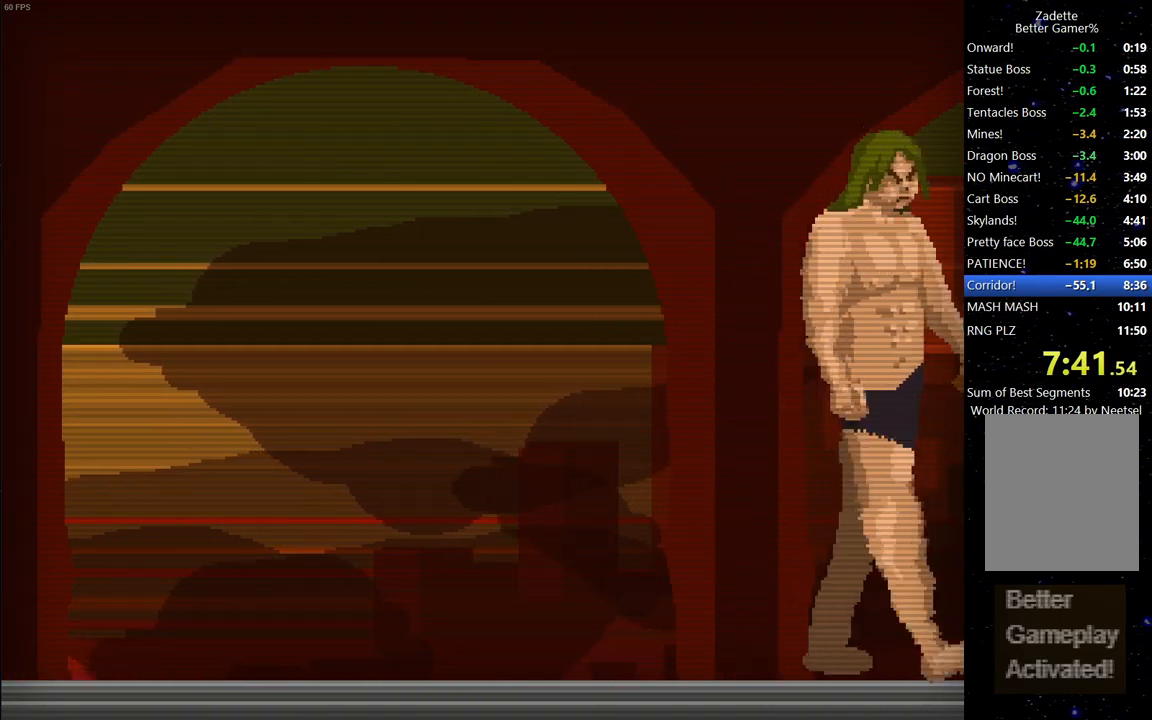
{"keys": ["right"], "events": [[217, "right", "up"], [500, "right", "down"]]}
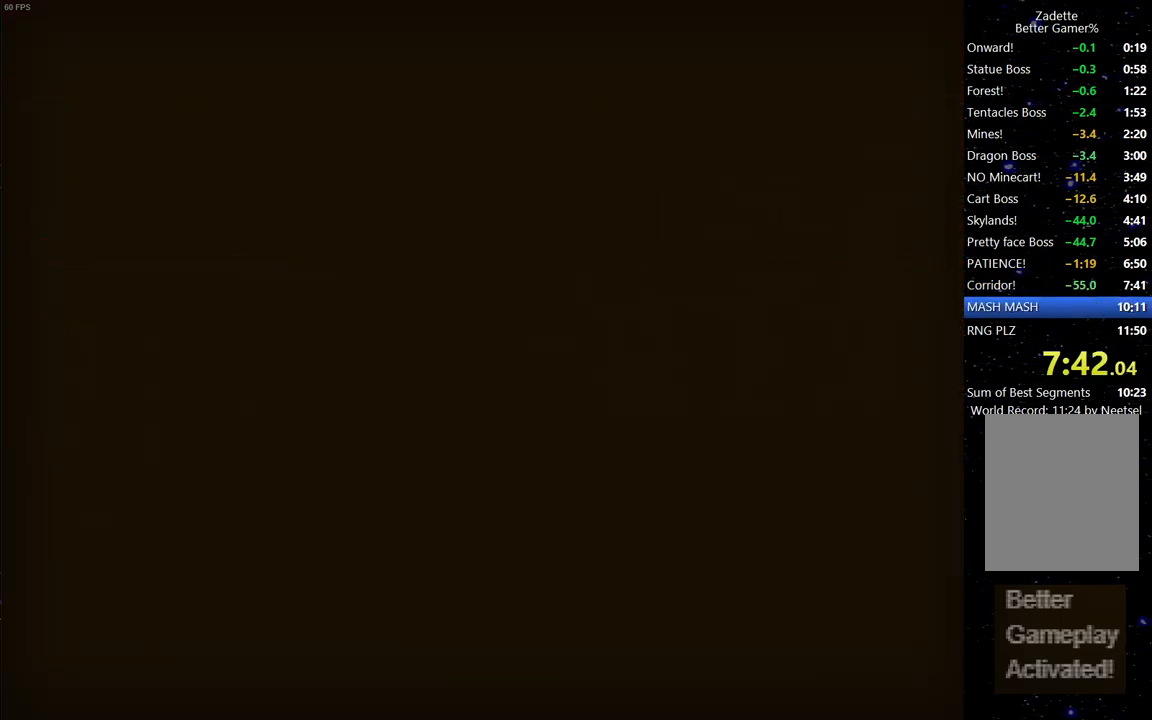
{"keys": ["space"], "events": [[317, "space", "down"], [367, "right", "up"], [367, "space", "up"], [467, "space", "down"]]}
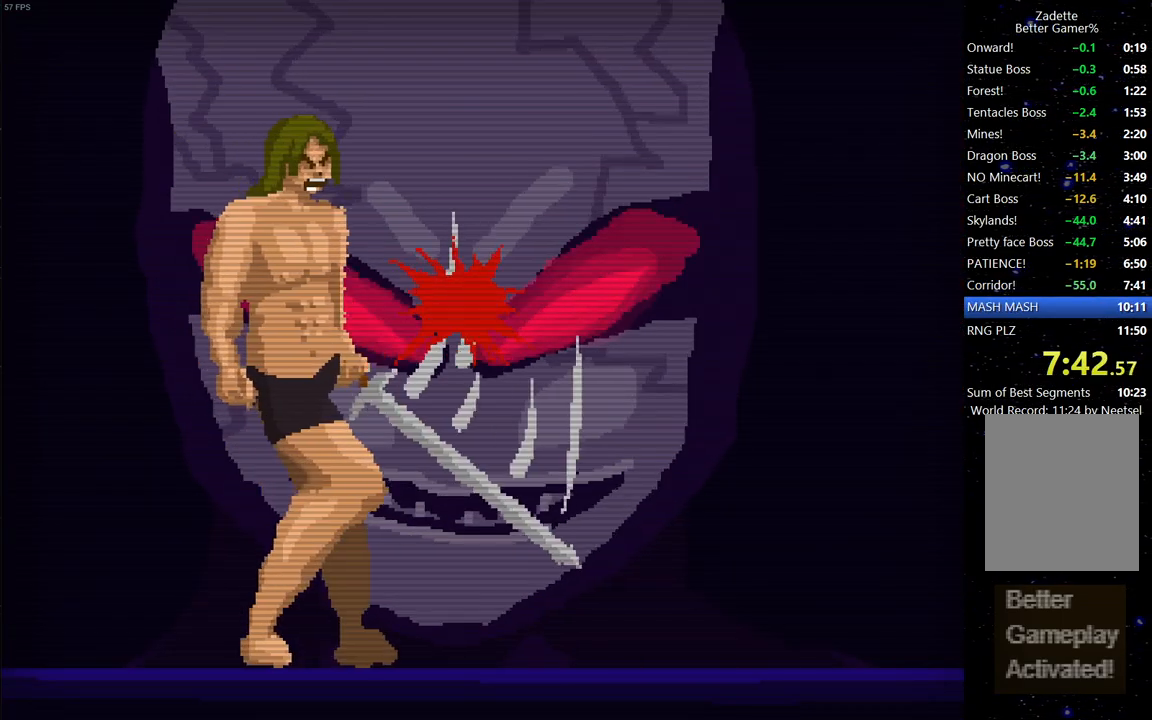
{"keys": ["space"], "events": [[17, "space", "up"], [67, "space", "down"], [100, "space", "up"], [200, "space", "down"], [250, "right", "down"], [250, "space", "up"], [350, "space", "down"], [400, "space", "up"], [483, "right", "up"], [483, "space", "down"]]}
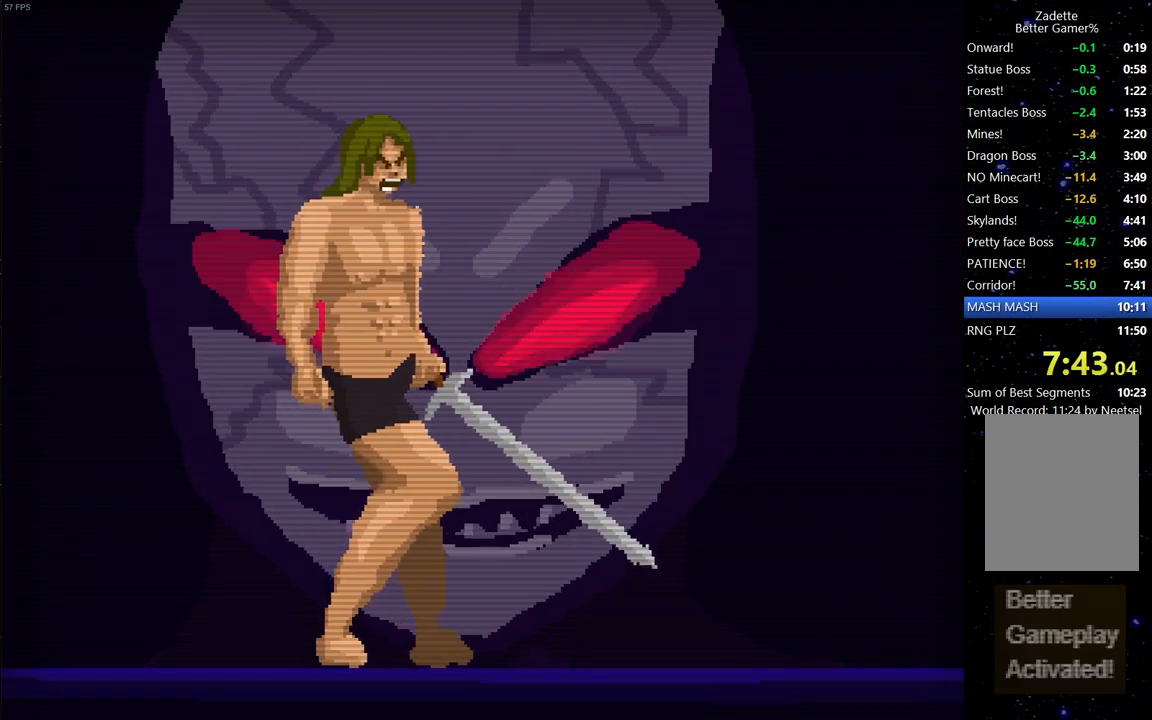
{"keys": ["space"], "events": [[33, "space", "up"], [117, "space", "down"], [167, "space", "up"], [217, "right", "down"], [217, "space", "down"], [317, "space", "up"], [350, "right", "up"], [350, "space", "down"], [450, "space", "up"], [500, "space", "down"]]}
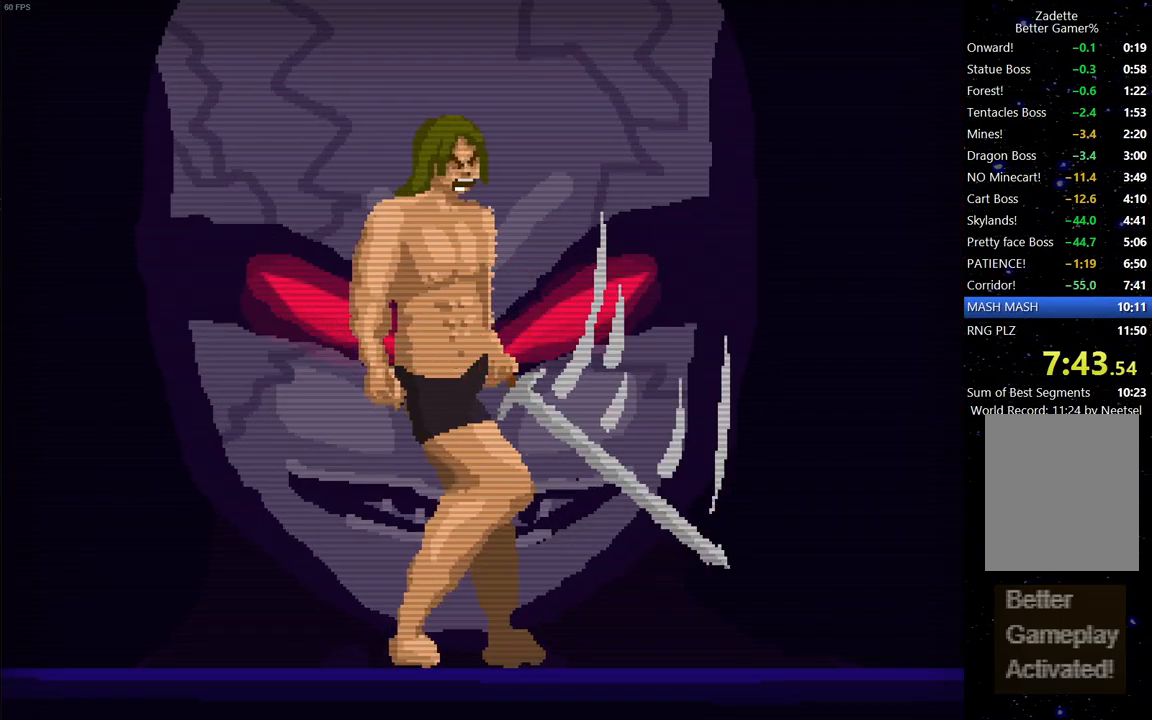
{"keys": [], "events": [[50, "space", "up"], [133, "space", "down"], [233, "space", "up"], [283, "space", "down"], [317, "space", "up"], [417, "space", "down"], [467, "space", "up"]]}
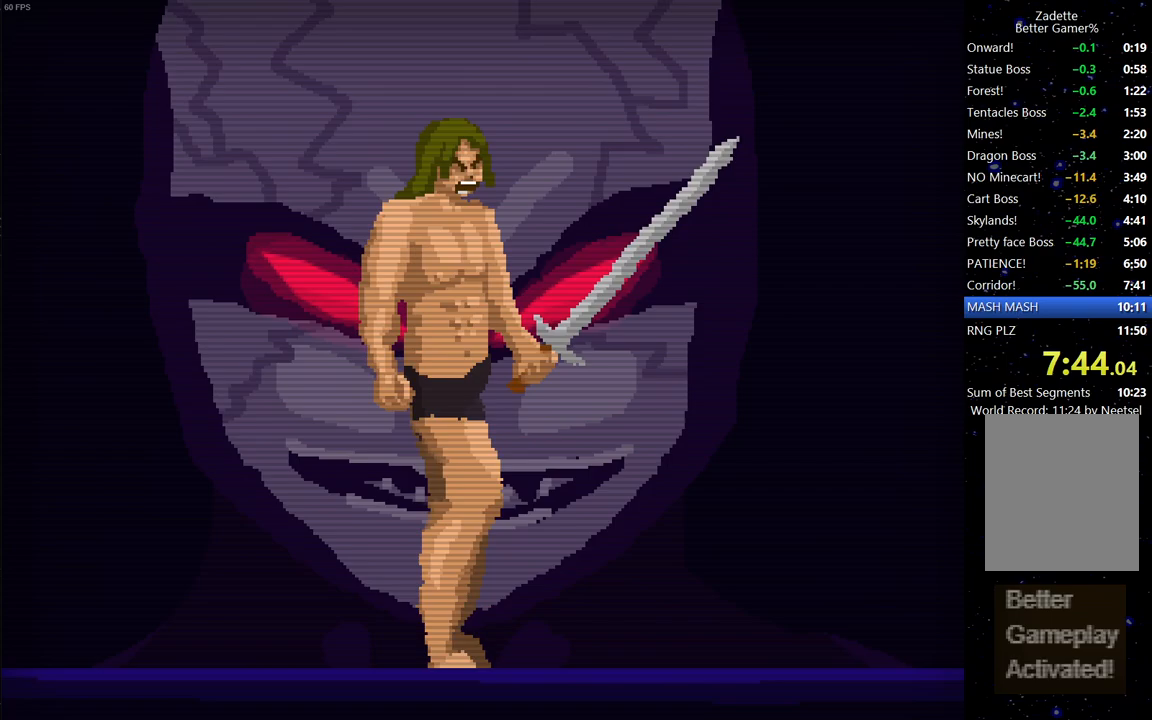
{"keys": ["space"], "events": [[67, "space", "down"], [100, "space", "up"], [200, "space", "down"], [250, "right", "down"], [250, "space", "up"], [333, "space", "down"], [383, "right", "up"], [383, "space", "up"], [483, "space", "down"]]}
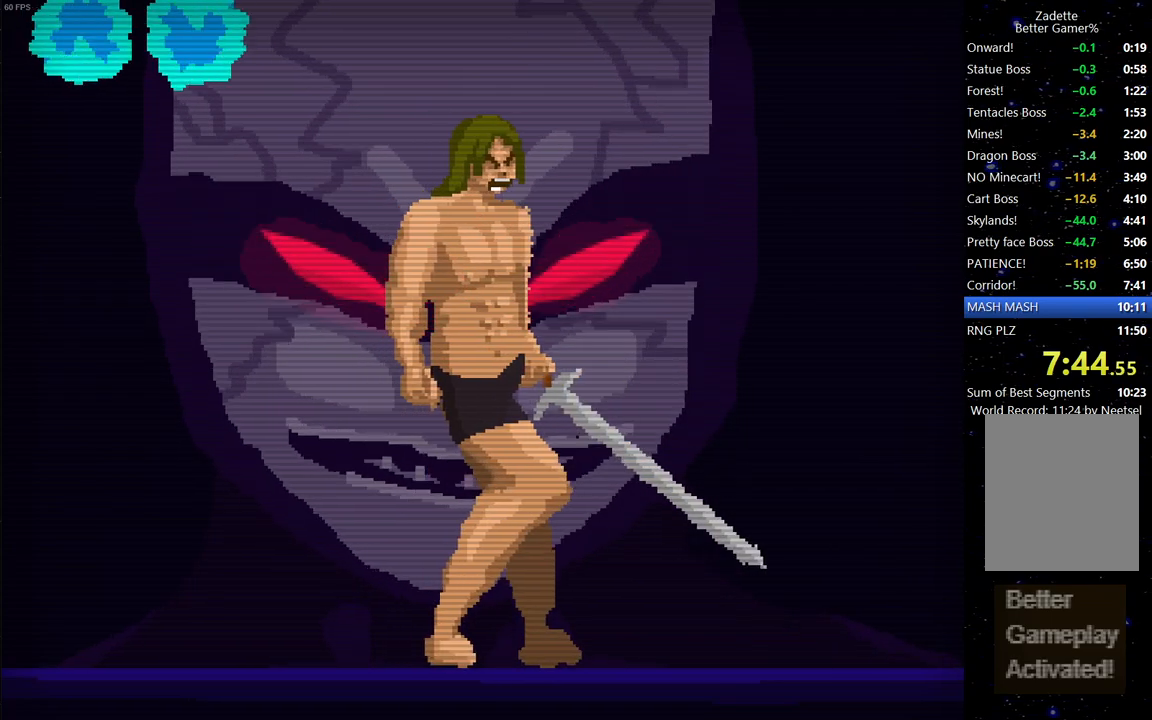
{"keys": [], "events": [[33, "space", "up"], [133, "space", "down"], [167, "space", "up"], [267, "space", "down"], [317, "space", "up"], [350, "right", "down"], [400, "space", "down"], [450, "right", "up"], [450, "space", "up"]]}
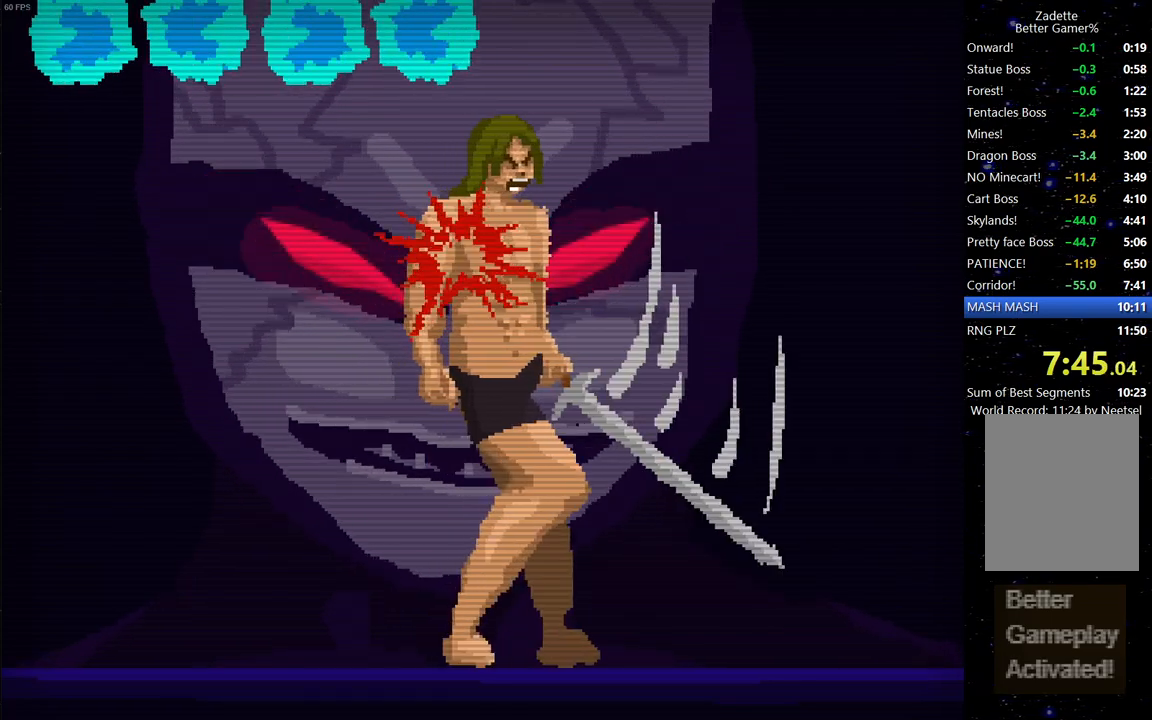
{"keys": ["space"], "events": [[50, "space", "down"], [83, "space", "up"], [133, "right", "down"], [183, "space", "down"], [233, "space", "up"], [283, "right", "up"], [333, "space", "down"], [367, "space", "up"], [467, "space", "down"]]}
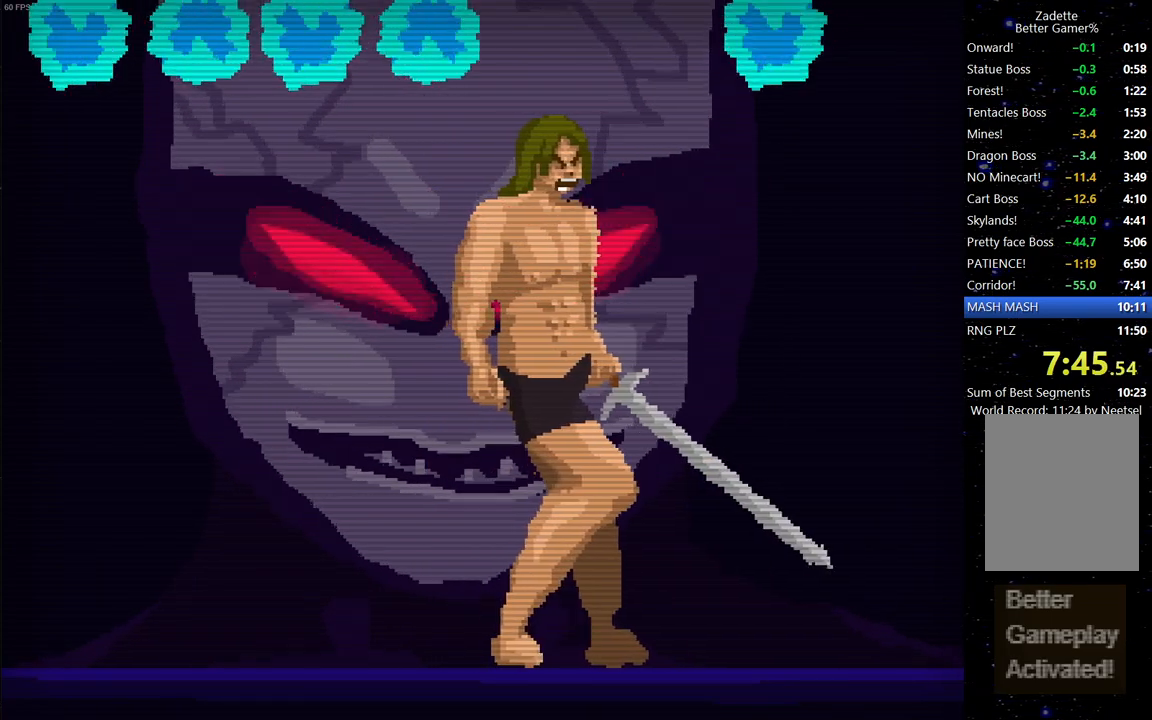
{"keys": [], "events": [[17, "space", "up"], [67, "right", "down"], [100, "space", "down"], [150, "right", "up"], [150, "space", "up"], [250, "space", "down"], [300, "space", "up"], [383, "space", "down"], [483, "space", "up"]]}
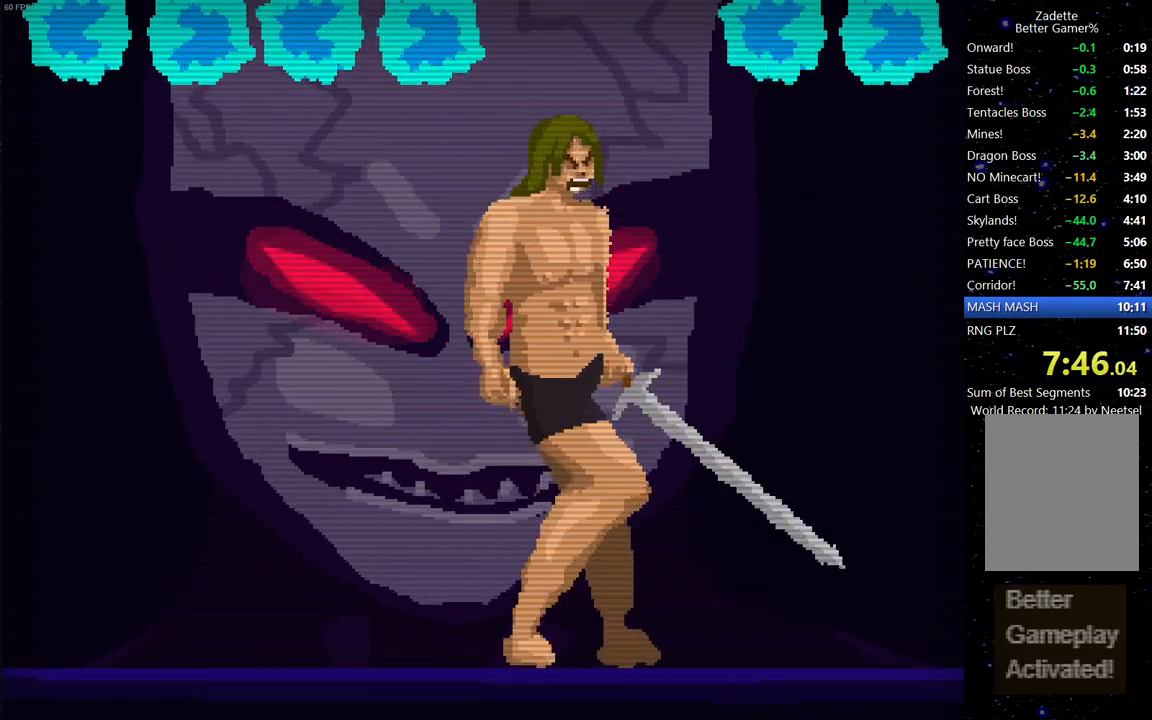
{"keys": ["space"], "events": [[33, "space", "down"], [67, "space", "up"], [167, "space", "down"], [217, "space", "up"], [317, "space", "down"], [400, "space", "up"], [450, "space", "down"]]}
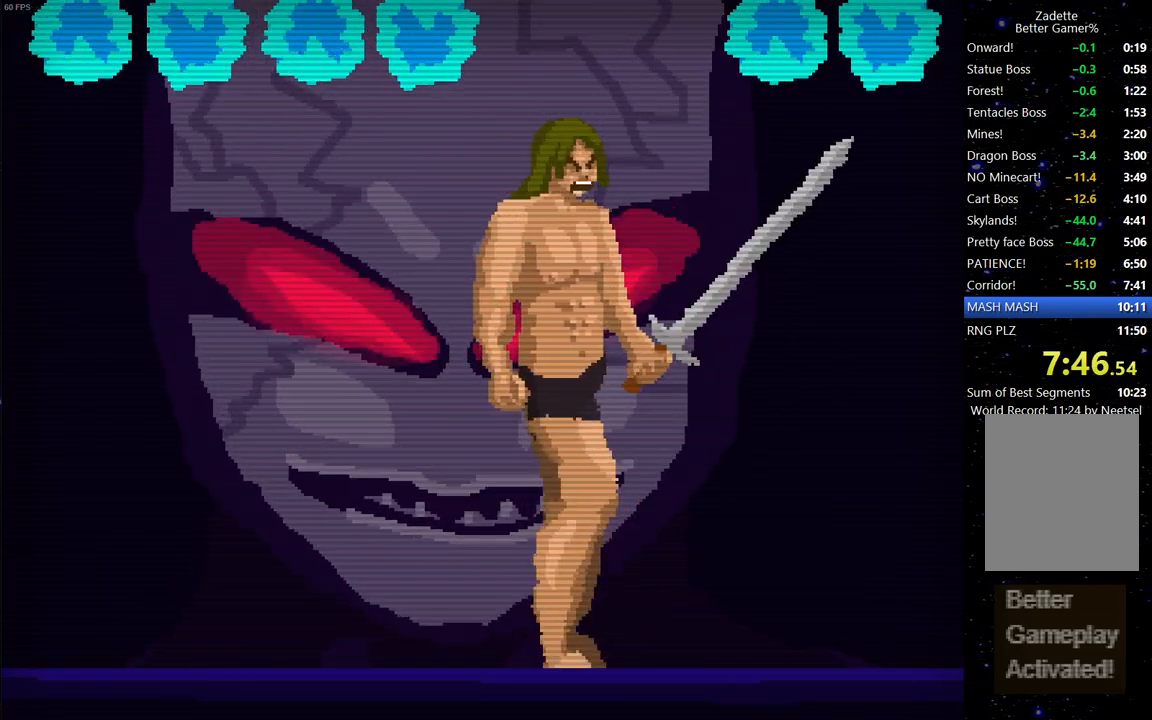
{"keys": [], "events": [[50, "space", "up"], [100, "space", "down"], [183, "space", "up"], [233, "space", "down"], [283, "space", "up"], [367, "space", "down"], [417, "space", "up"]]}
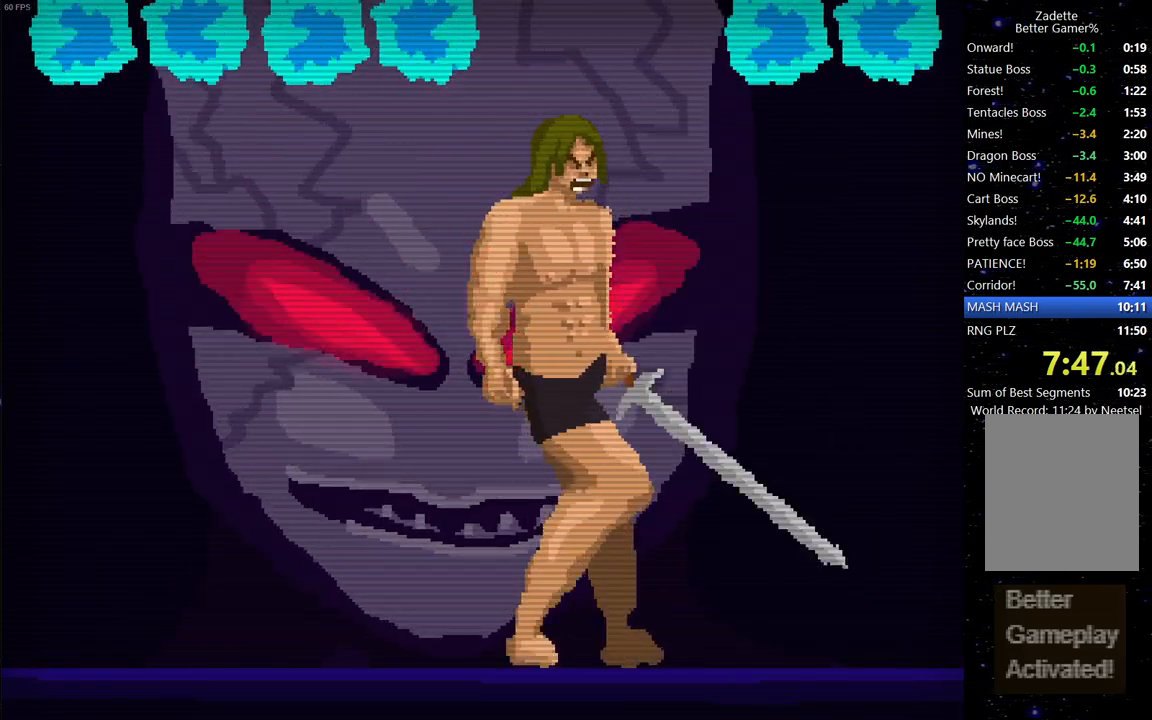
{"keys": [], "events": [[17, "space", "down"], [117, "space", "up"], [150, "space", "down"], [200, "space", "up"], [300, "space", "down"], [383, "space", "up"], [433, "space", "down"], [483, "space", "up"]]}
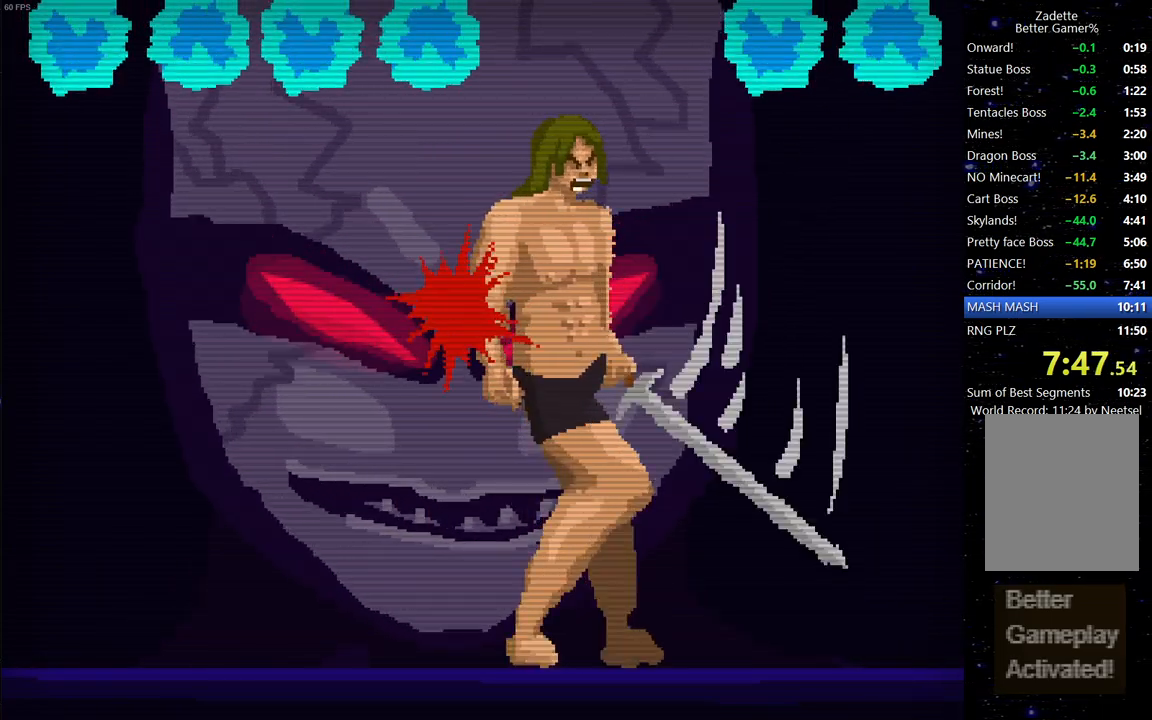
{"keys": ["space"], "events": [[83, "space", "down"], [117, "space", "up"], [217, "space", "down"], [317, "space", "up"], [350, "space", "down"], [450, "space", "up"], [500, "space", "down"]]}
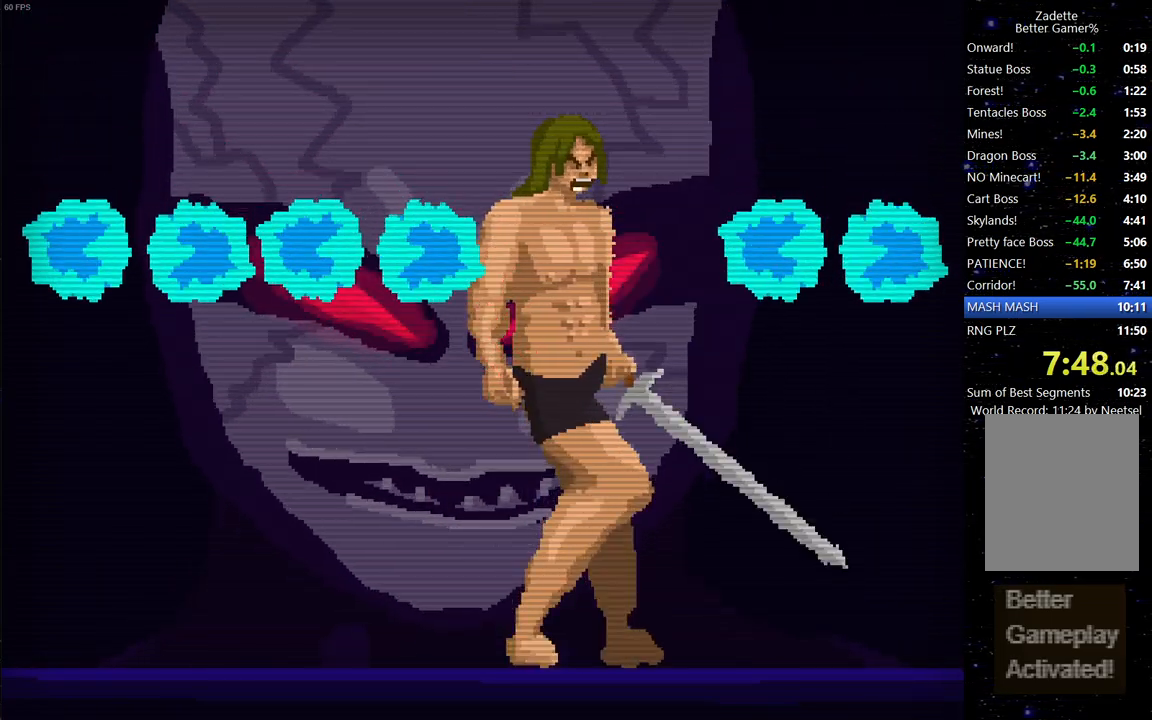
{"keys": ["space"], "events": [[100, "space", "up"], [150, "space", "down"], [233, "space", "up"], [283, "space", "down"], [367, "space", "up"], [467, "space", "down"]]}
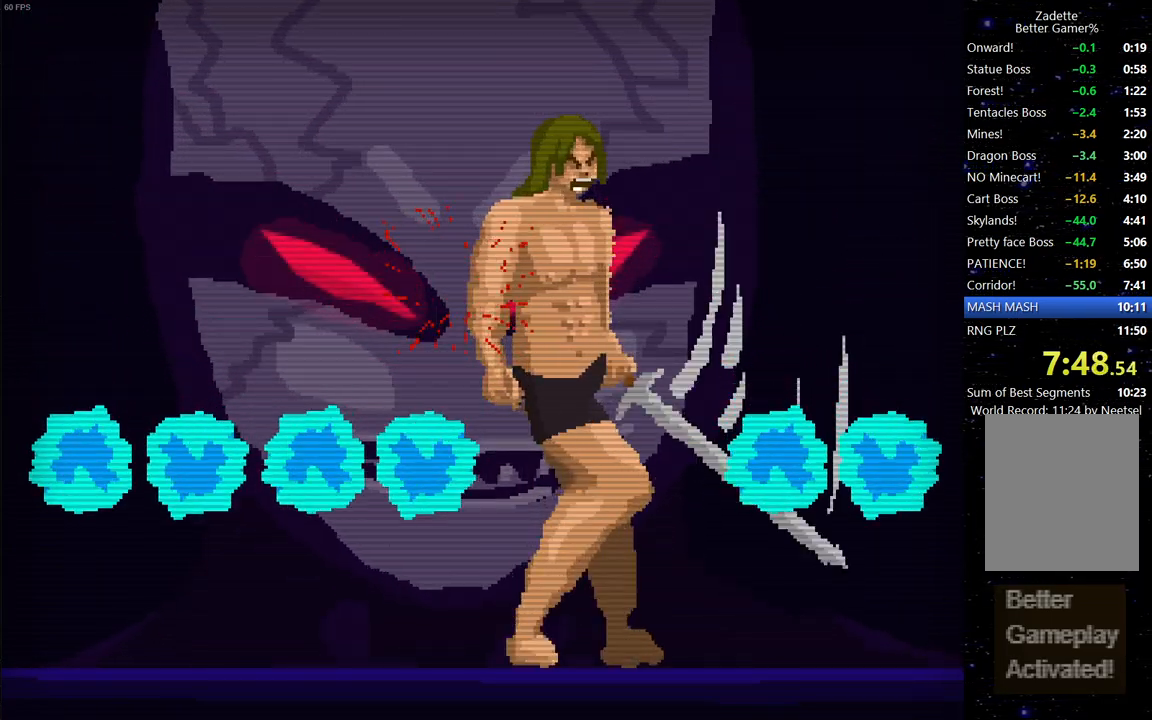
{"keys": [], "events": [[17, "space", "up"], [117, "space", "down"], [150, "space", "up"], [250, "space", "down"], [300, "space", "up"], [383, "space", "down"], [433, "space", "up"]]}
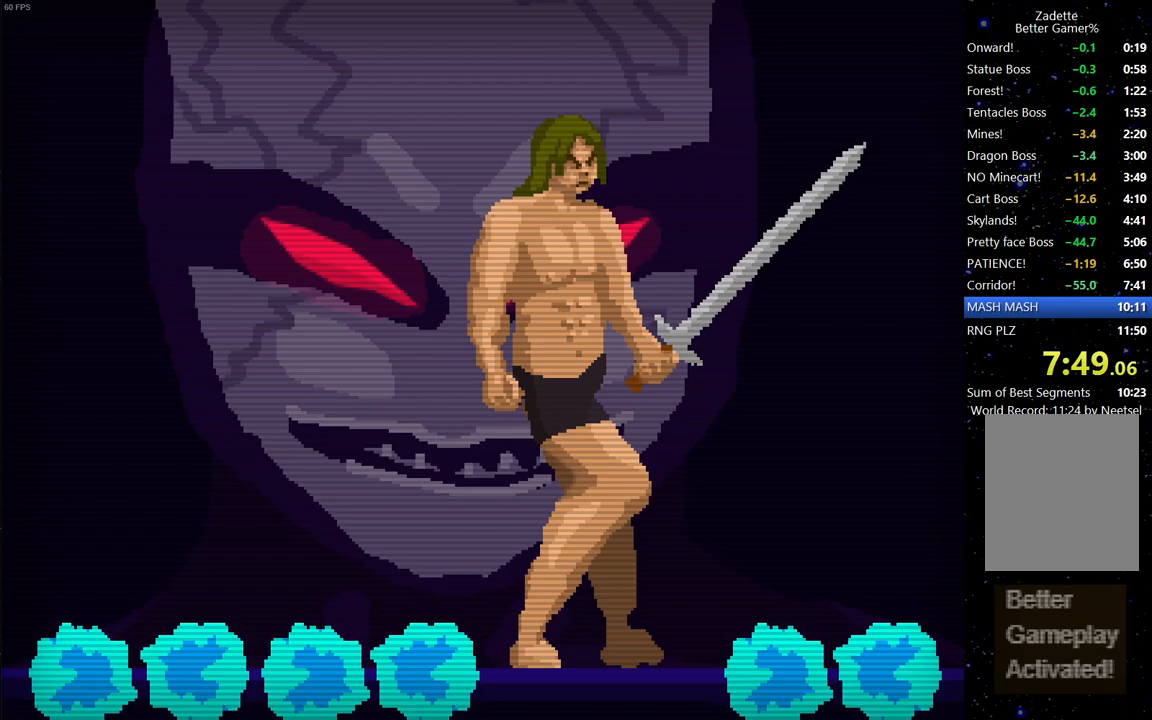
{"keys": [], "events": [[33, "space", "down"], [67, "left", "down"], [67, "space", "up"], [167, "space", "down"], [217, "space", "up"], [317, "space", "down"], [417, "space", "up"], [450, "space", "down"], [500, "left", "up"], [500, "space", "up"]]}
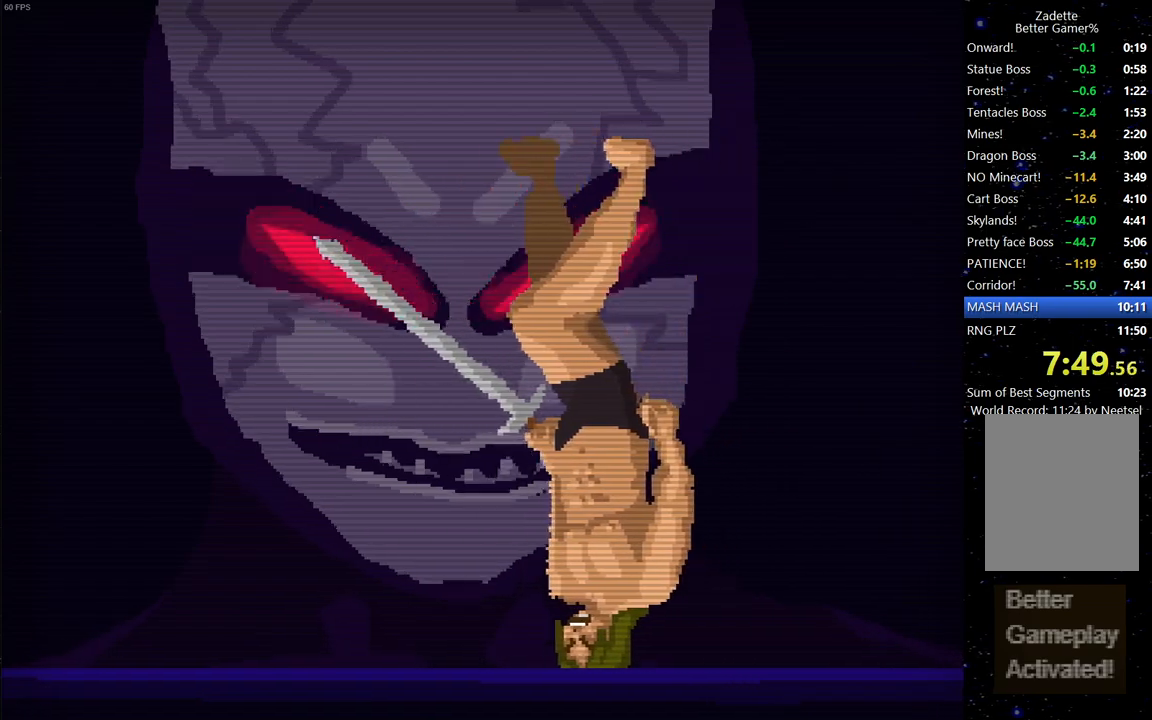
{"keys": [], "events": [[100, "space", "down"], [183, "space", "up"], [233, "space", "down"], [283, "space", "up"], [367, "space", "down"], [417, "space", "up"]]}
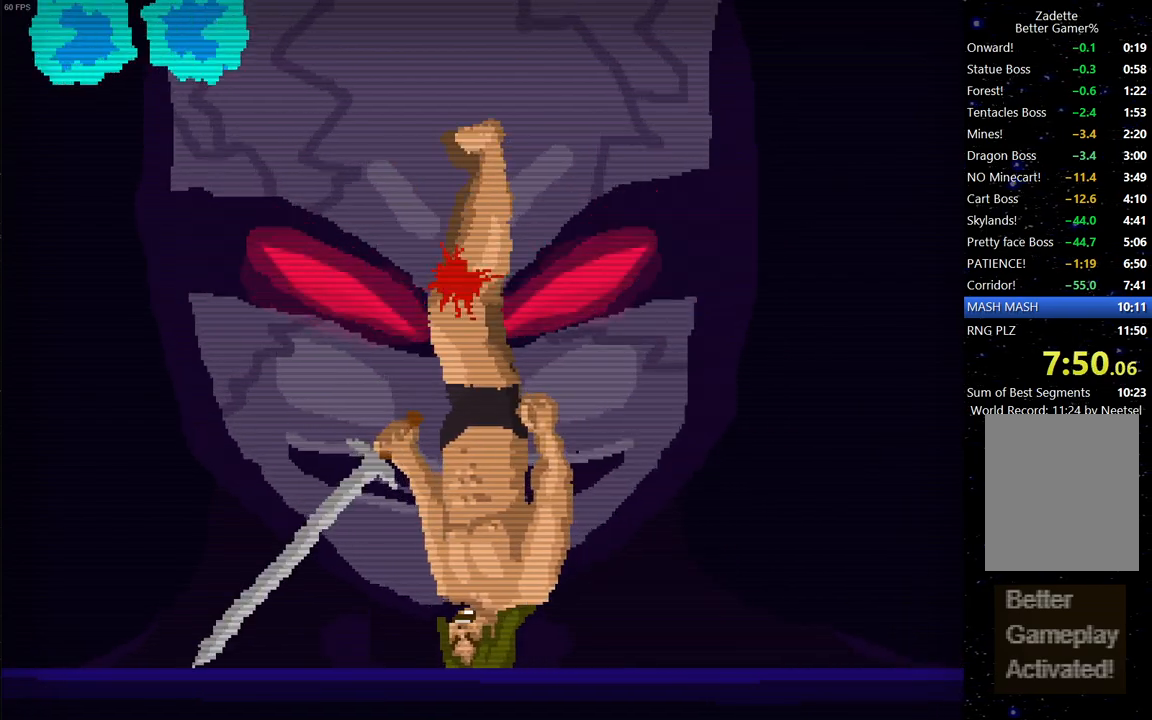
{"keys": ["left", "space"], "events": [[17, "space", "down"], [117, "left", "down"], [117, "space", "up"], [150, "space", "down"], [250, "left", "up"], [250, "space", "up"], [333, "space", "down"], [383, "space", "up"], [483, "left", "down"], [483, "space", "down"]]}
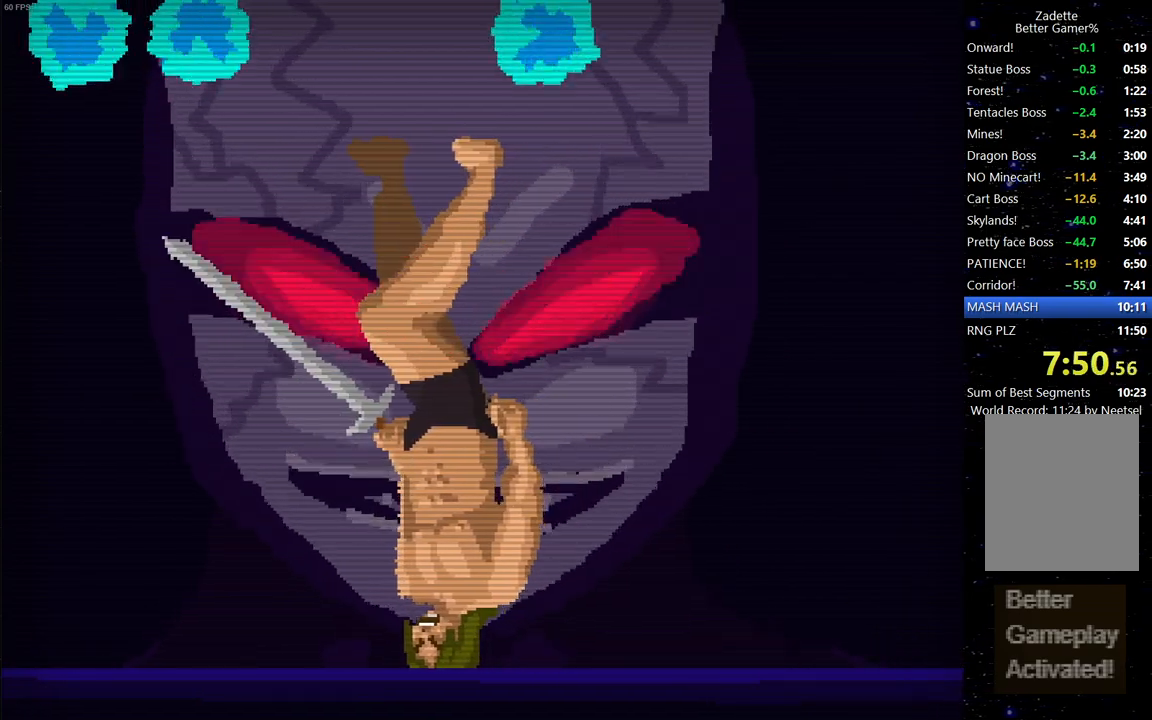
{"keys": [], "events": [[33, "space", "up"], [83, "left", "up"], [133, "space", "down"], [167, "space", "up"], [267, "space", "down"], [317, "space", "up"], [400, "left", "down"], [400, "space", "down"], [450, "space", "up"], [500, "left", "up"]]}